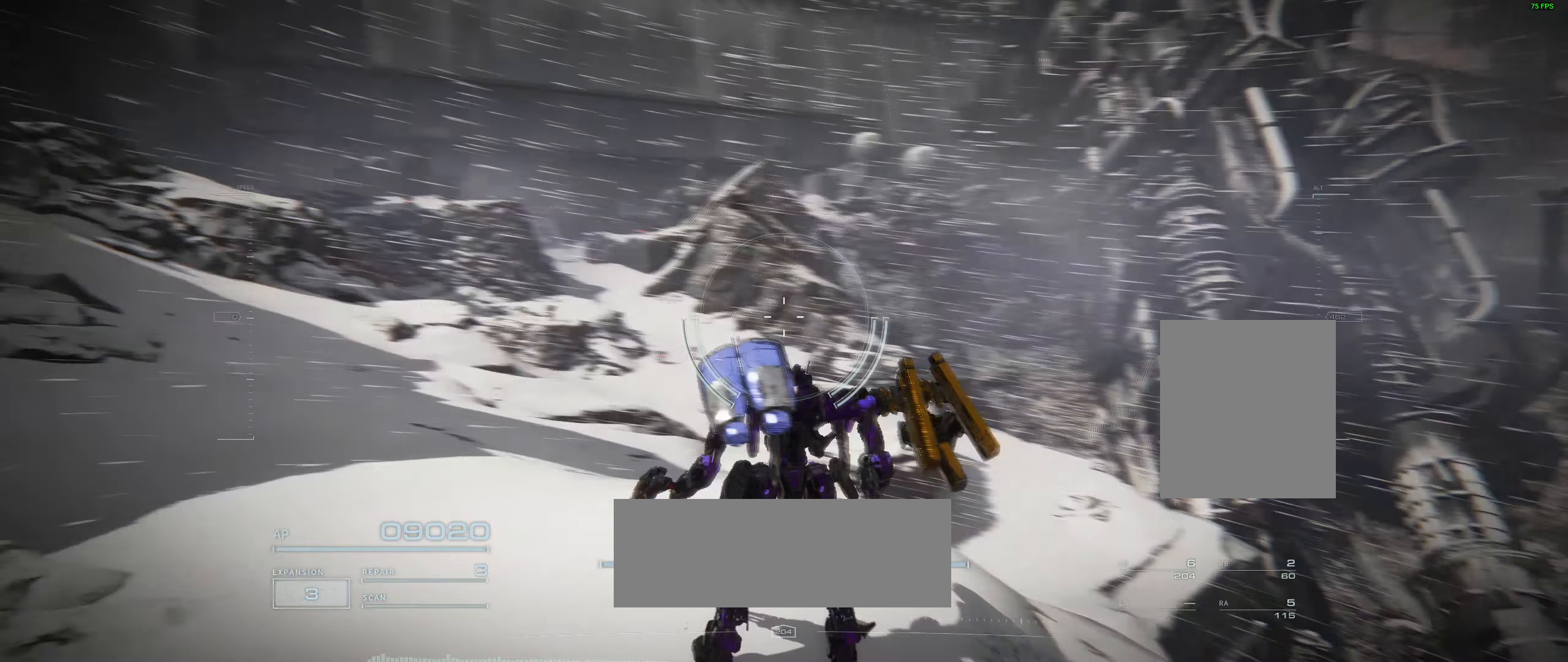
Gameplay with a controller (Xbox layout); each line is a JSON object with the inputs held at the frame after it. "events" lists button and stick changes between this image and that frame as [ms after this image, input, new state], when the widget could be followed in between. Not read: DPAD_DOWN DPAD_LEFT DPAD_RIGHT DPAD_UP HOME L1 L2 L3 R1 R3 other_buttons right_stick.
{"buttons": [], "left_stick": "center", "events": [[100, "left_stick", "down"], [367, "left_stick", "center"], [433, "left_stick", "down"], [500, "left_stick", "center"]]}
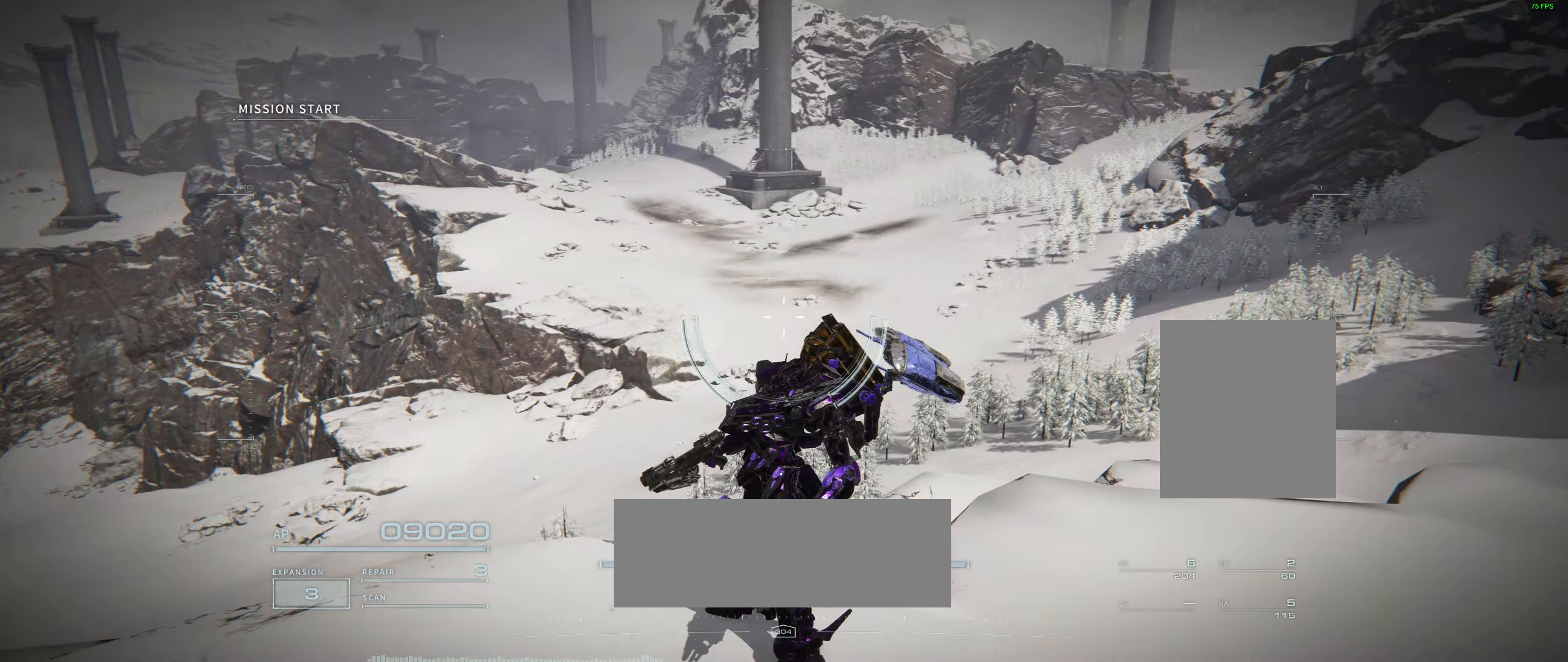
{"buttons": [], "left_stick": "up"}
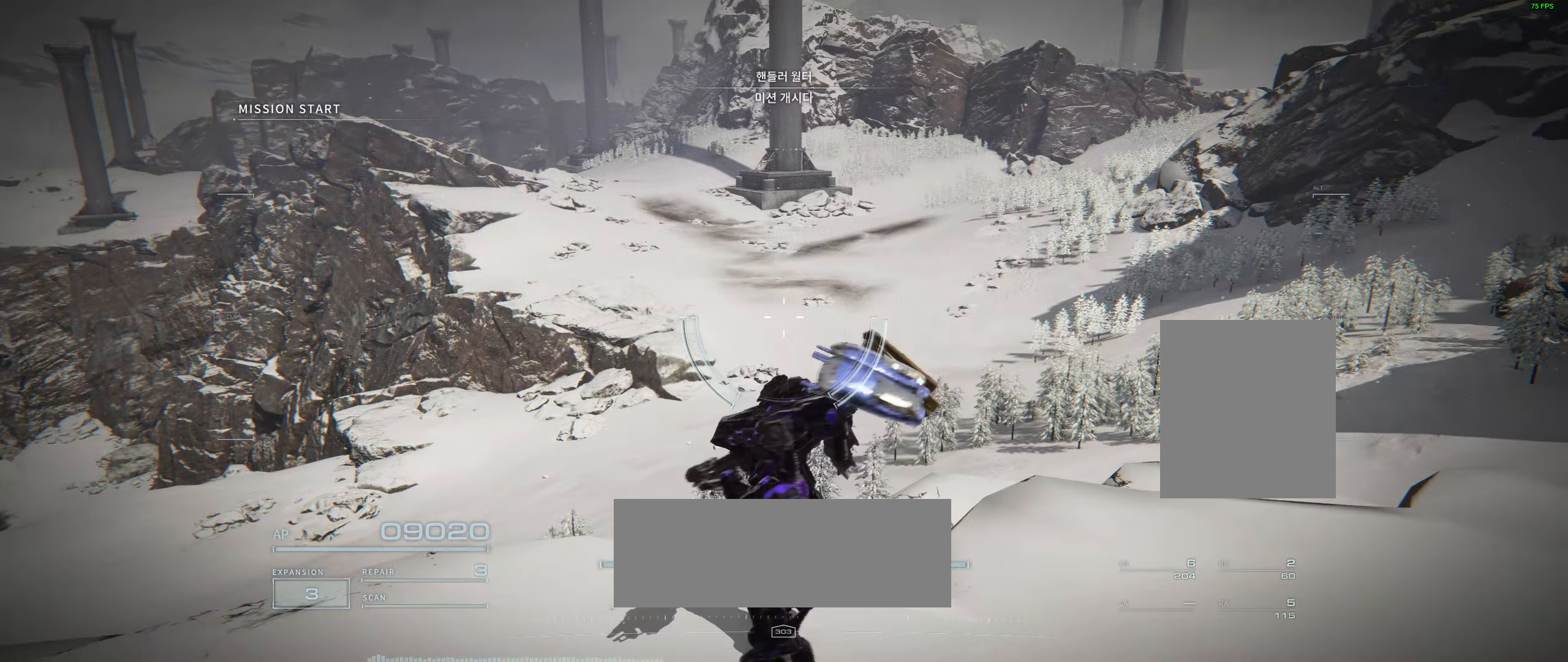
{"buttons": [], "left_stick": "up", "events": []}
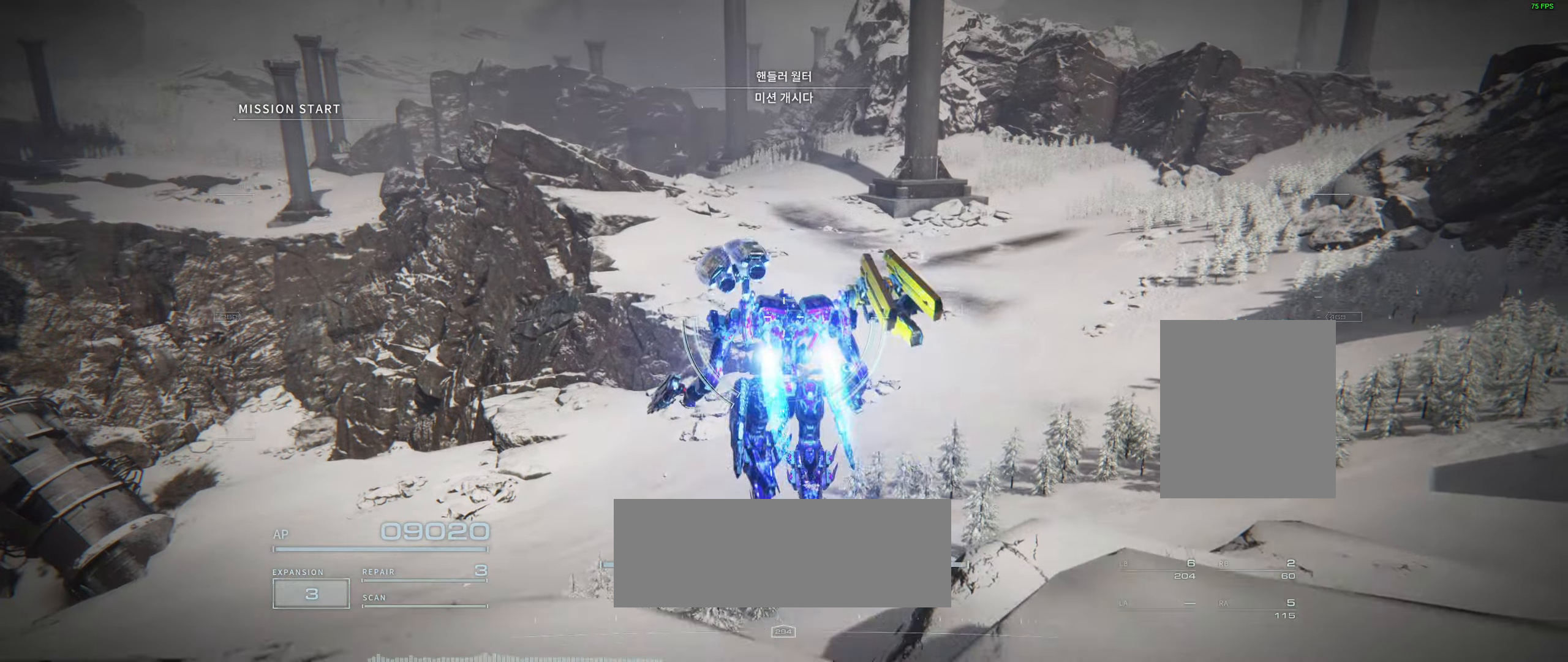
{"buttons": [], "left_stick": "center", "events": [[350, "left_stick", "center"]]}
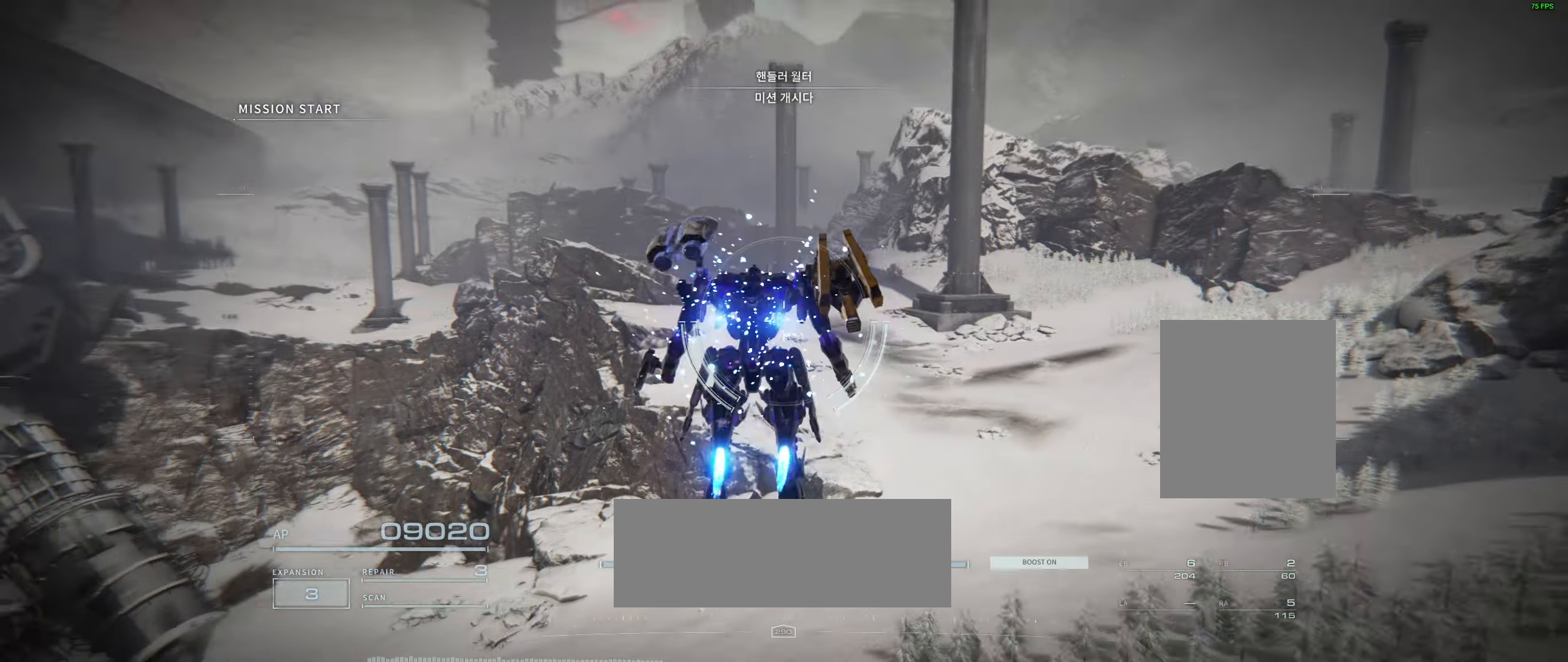
{"buttons": [], "left_stick": "center", "events": [[350, "left_stick", "down"], [400, "left_stick", "center"]]}